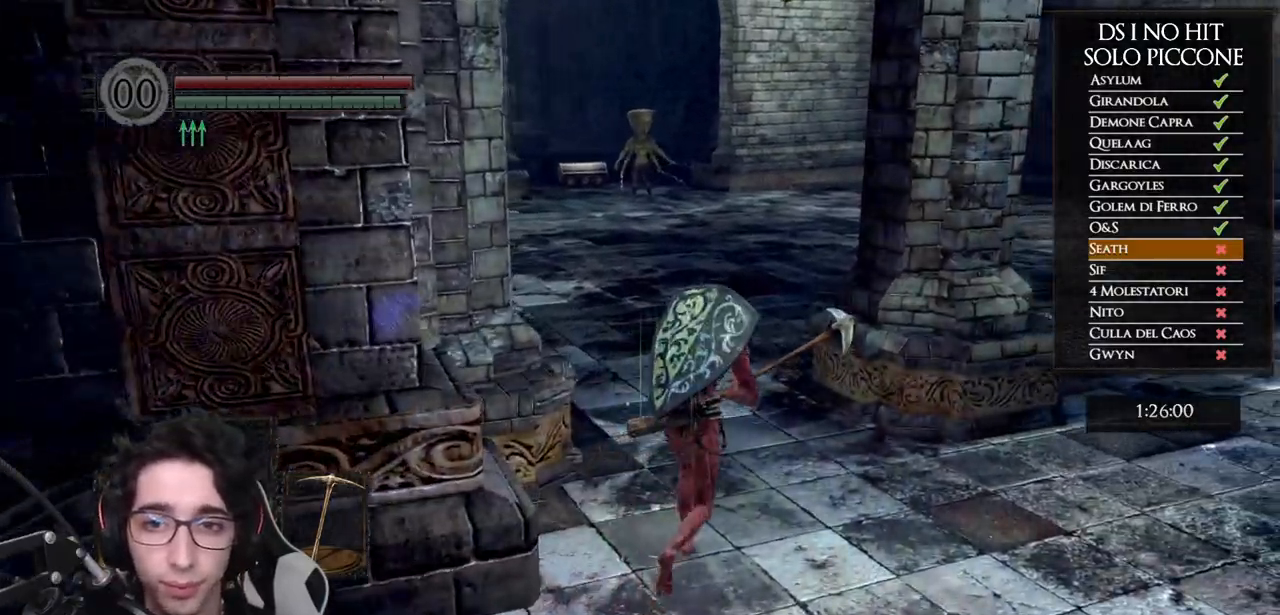
Gameplay with a controller (Xbox layout); each line is a JSON object with the inputs held at the frame after it. "events" lists button and stick changes between this image and that frame as [ms after this image, input, new state], when the widget could be followed in between. Not read: L3.
{"buttons": ["B"], "left_stick": "up", "right_stick": "center", "events": []}
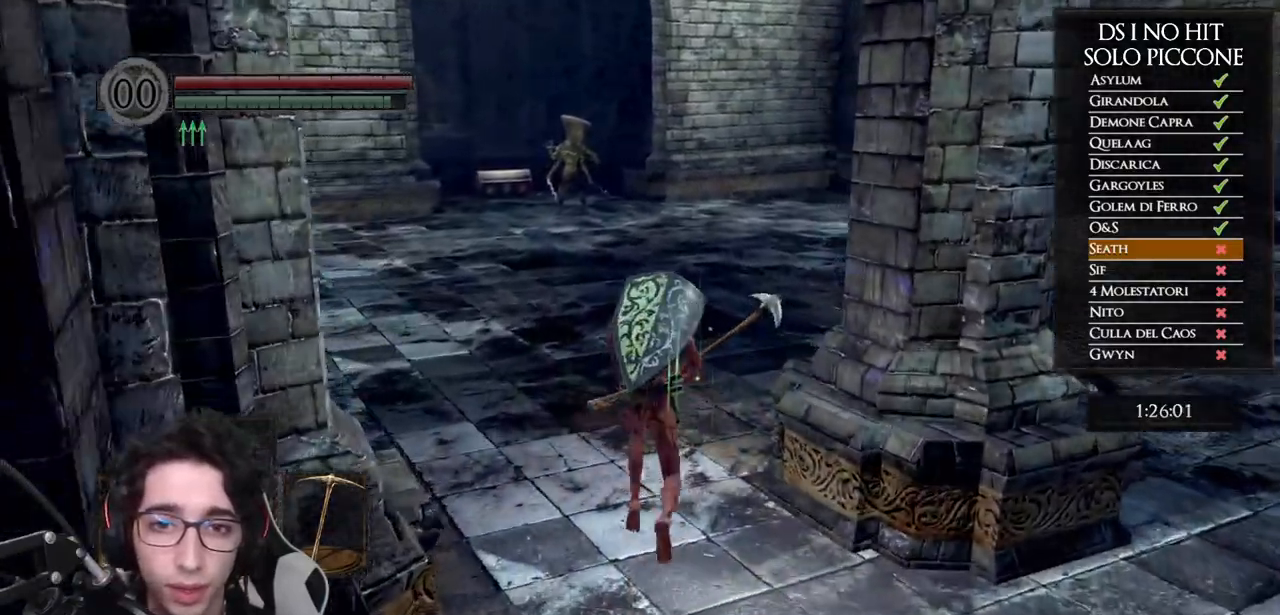
{"buttons": ["B"], "left_stick": "up", "right_stick": "center", "events": []}
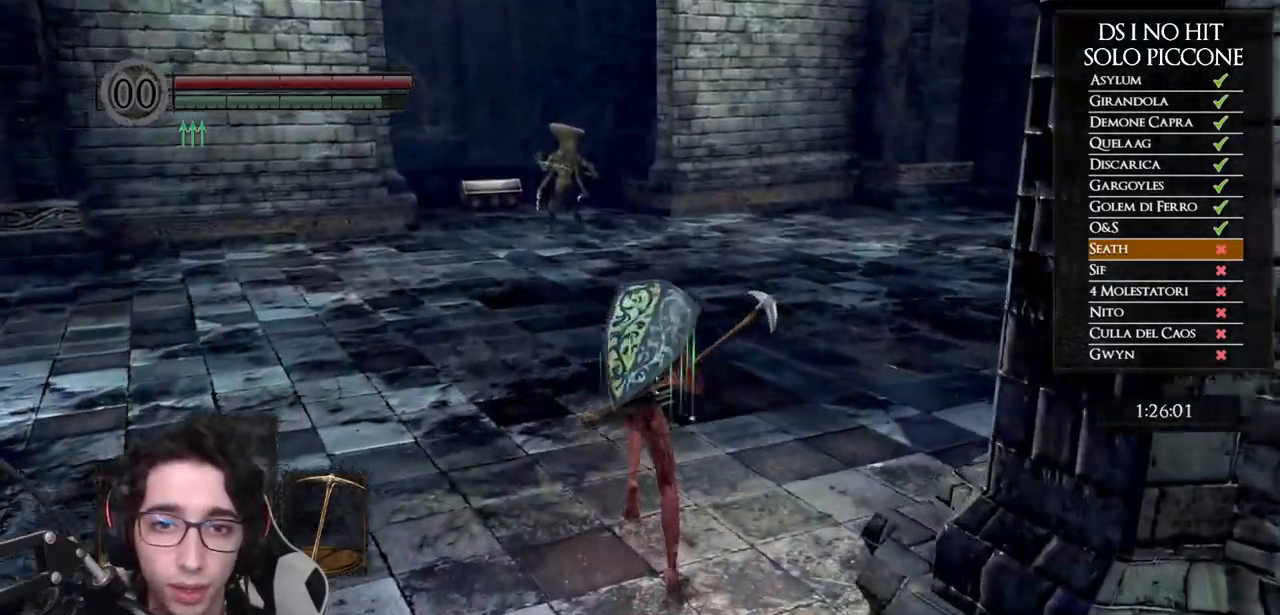
{"buttons": ["B"], "left_stick": "up-left", "right_stick": "center", "events": [[500, "left_stick", "up-left"]]}
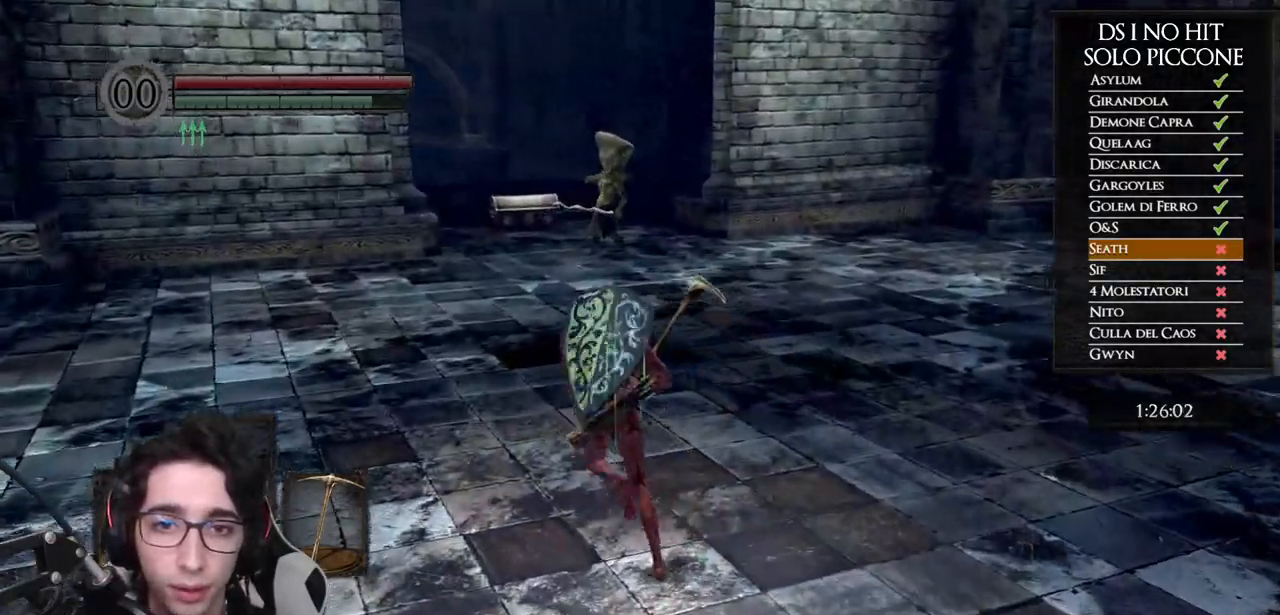
{"buttons": ["B"], "left_stick": "up-left", "right_stick": "center", "events": []}
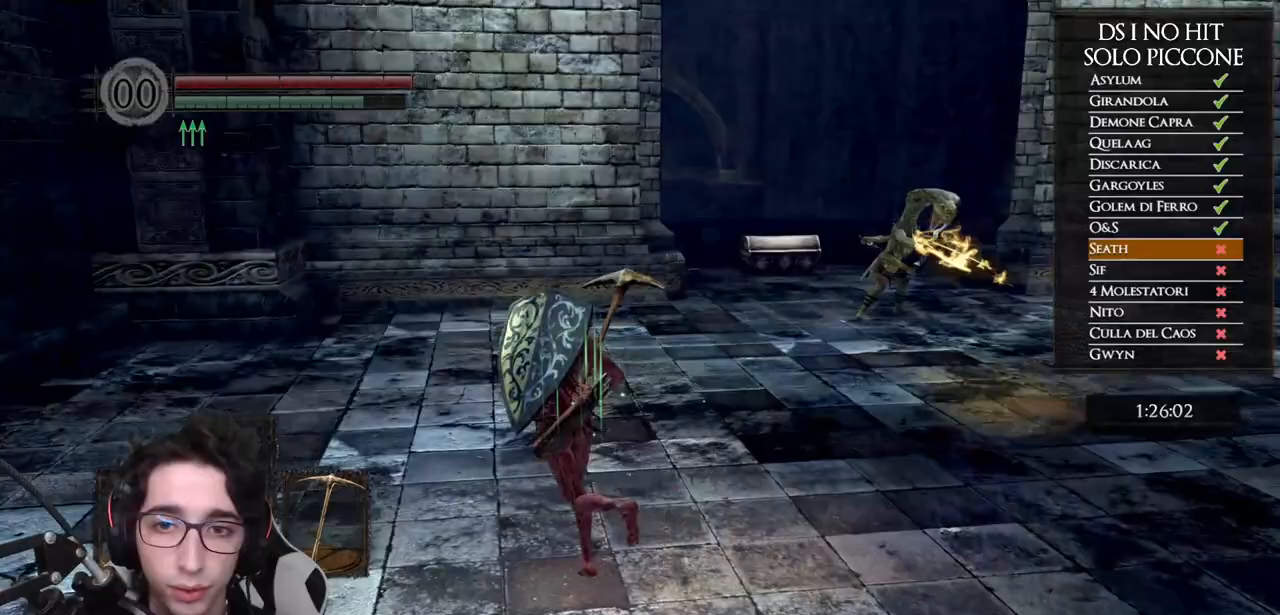
{"buttons": ["B"], "left_stick": "up", "right_stick": "center", "events": [[167, "left_stick", "up"]]}
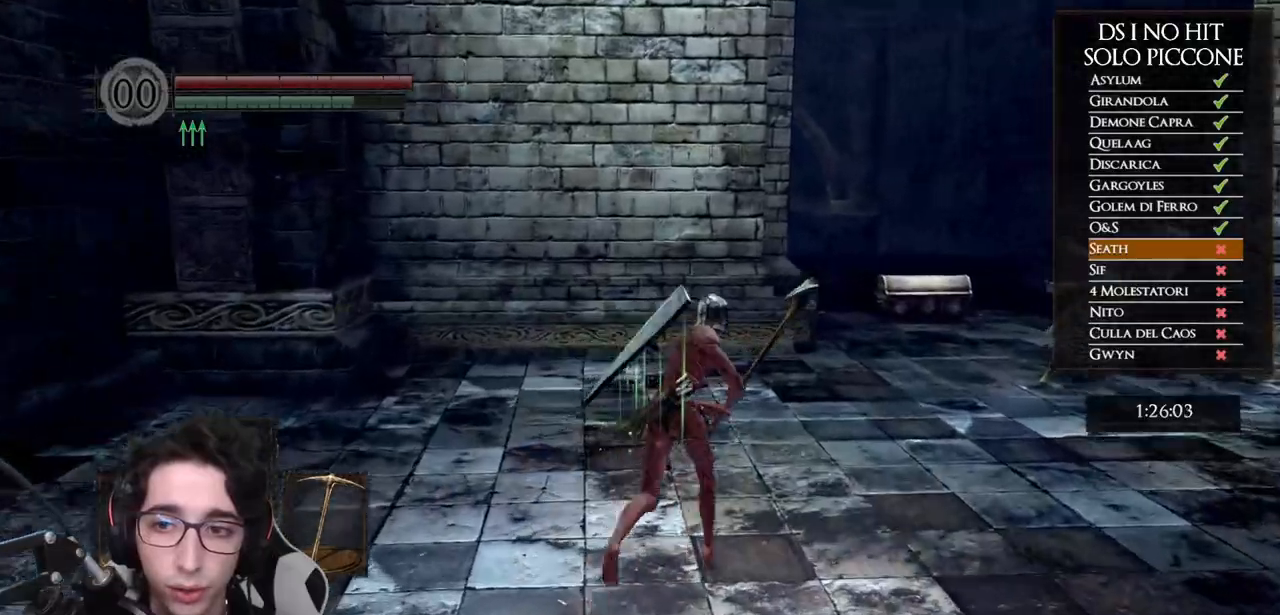
{"buttons": ["B"], "left_stick": "up", "right_stick": "center", "events": []}
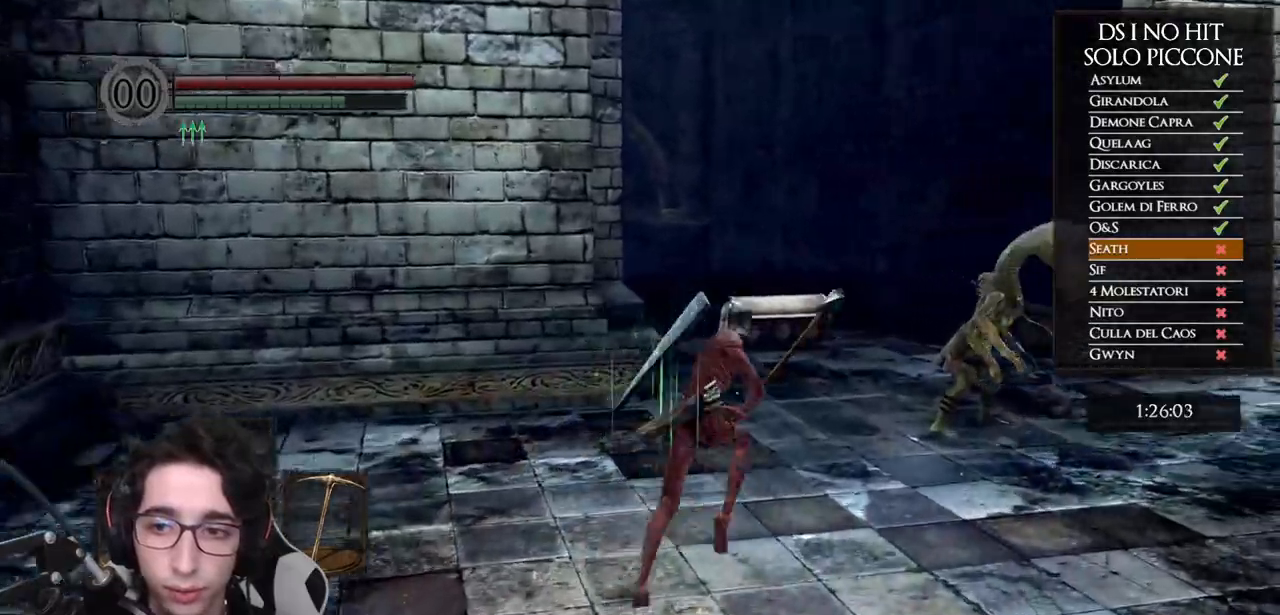
{"buttons": ["B"], "left_stick": "up", "right_stick": "center", "events": []}
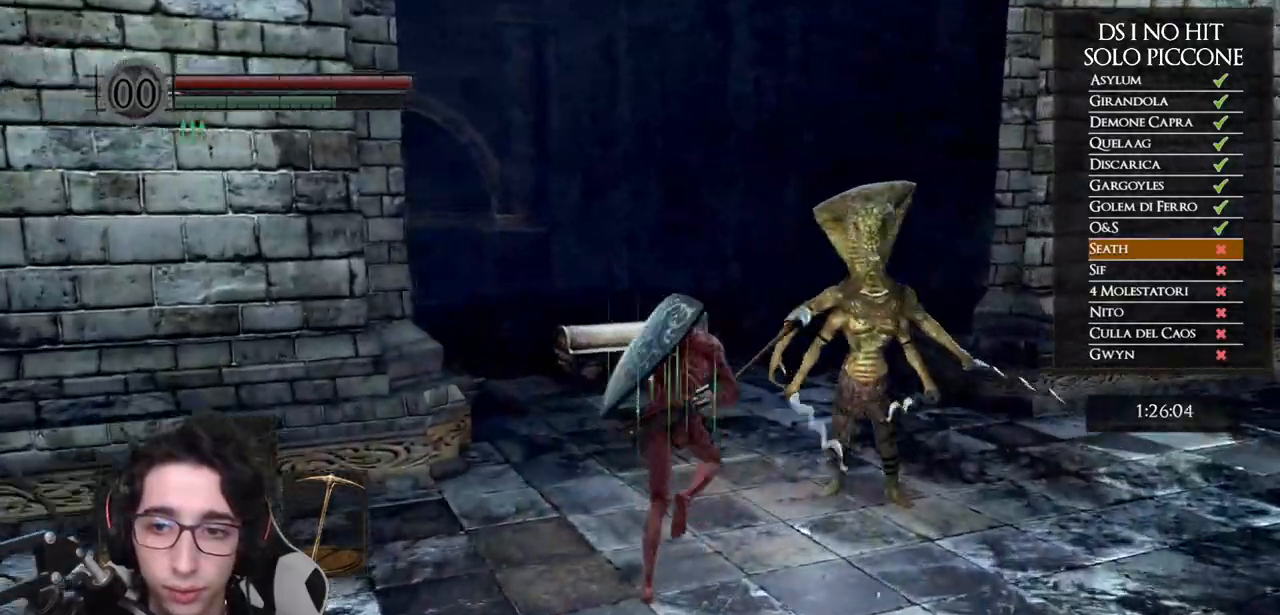
{"buttons": ["B"], "left_stick": "up-right", "right_stick": "center", "events": [[500, "left_stick", "up-right"]]}
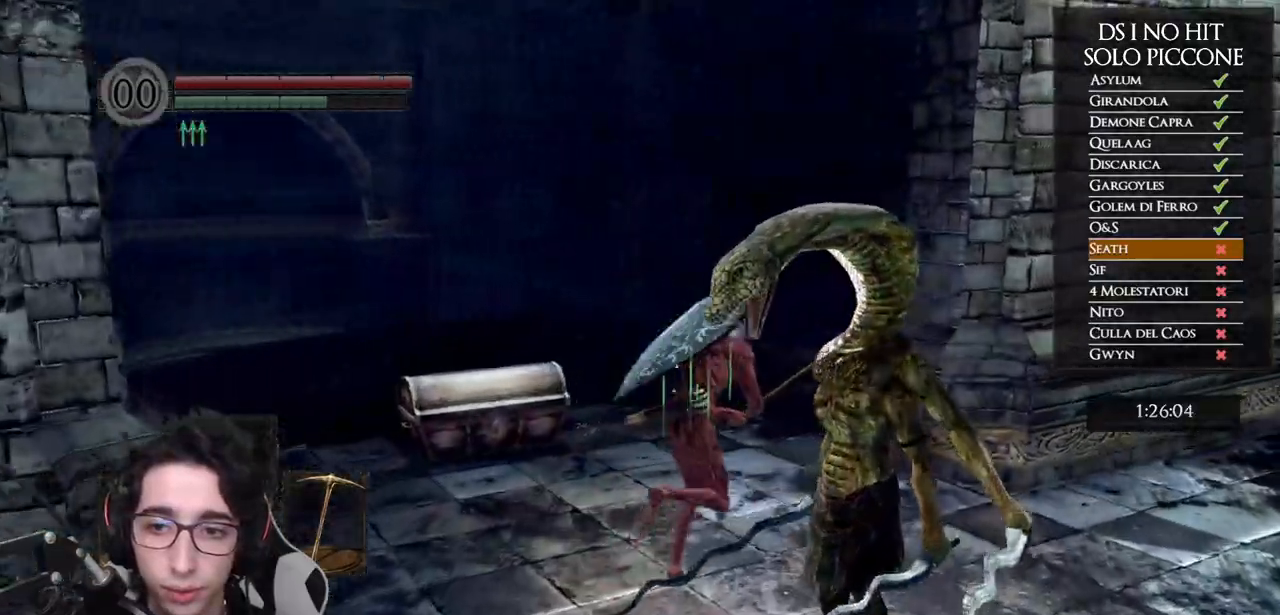
{"buttons": [], "left_stick": "down-left", "right_stick": "center", "events": [[133, "left_stick", "right"], [317, "left_stick", "down-right"], [433, "B", "up"], [467, "left_stick", "down-left"]]}
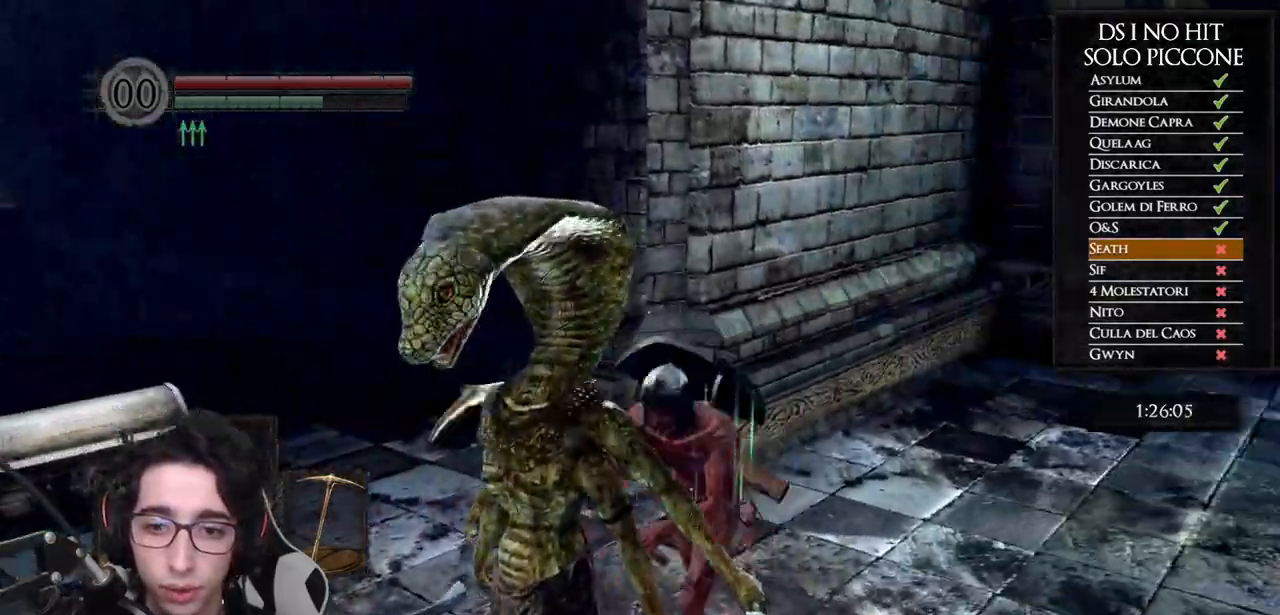
{"buttons": [], "left_stick": "center", "right_stick": "left", "events": [[50, "R1", "down"], [167, "R1", "up"], [333, "right_stick", "left"], [400, "left_stick", "center"]]}
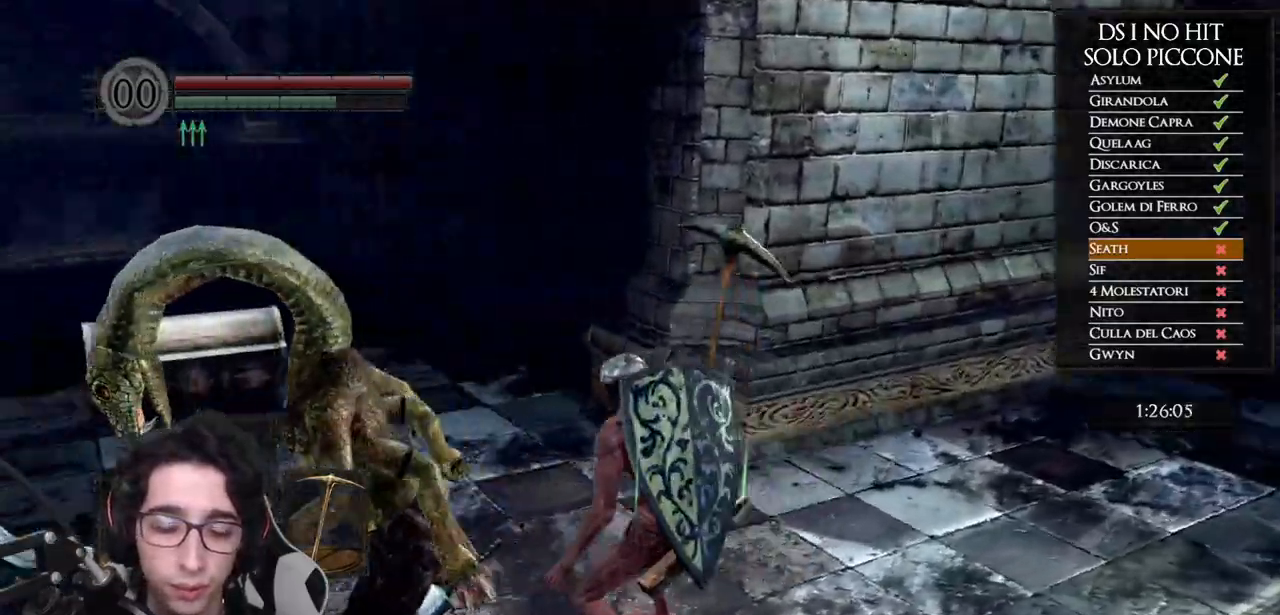
{"buttons": [], "left_stick": "up", "right_stick": "down-left", "events": [[200, "left_stick", "up"], [333, "right_stick", "center"], [483, "right_stick", "down-left"]]}
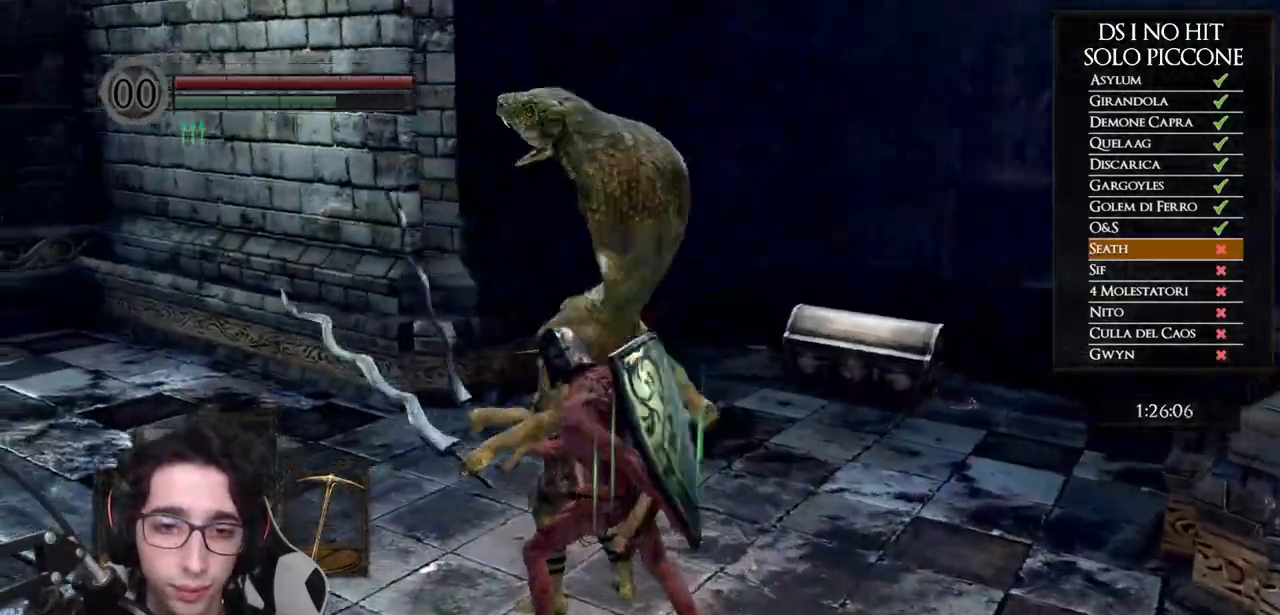
{"buttons": [], "left_stick": "up", "right_stick": "center", "events": [[117, "right_stick", "center"], [267, "left_stick", "center"], [300, "right_stick", "left"], [383, "right_stick", "center"], [500, "left_stick", "up"]]}
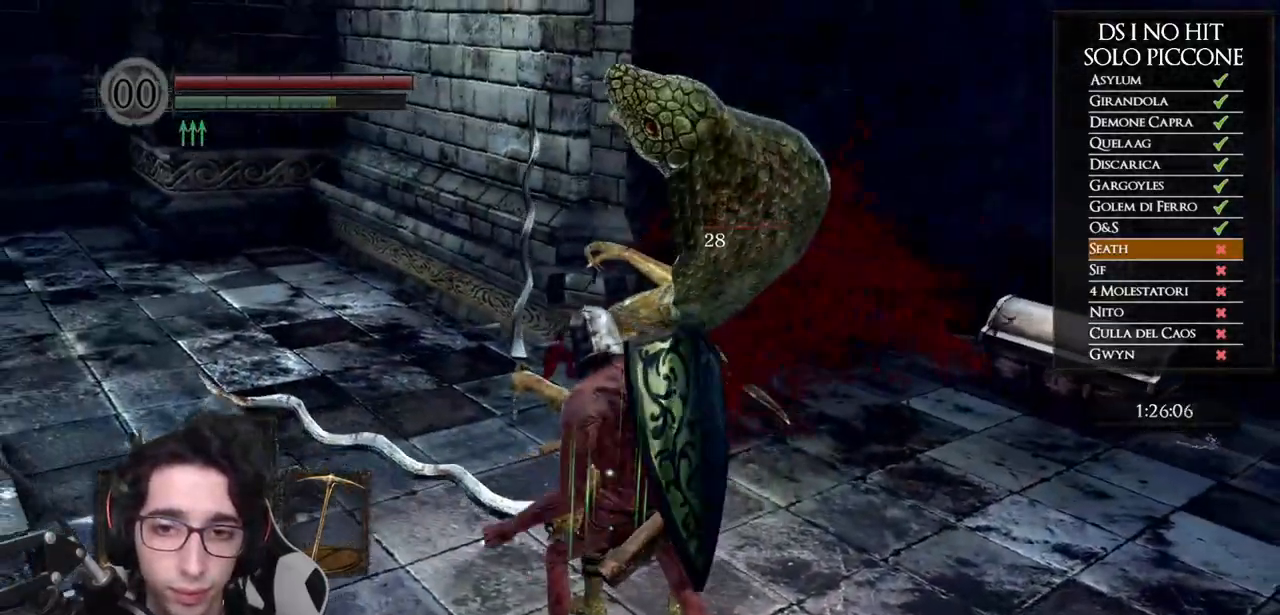
{"buttons": [], "left_stick": "up", "right_stick": "center", "events": [[167, "right_stick", "down"], [233, "right_stick", "center"]]}
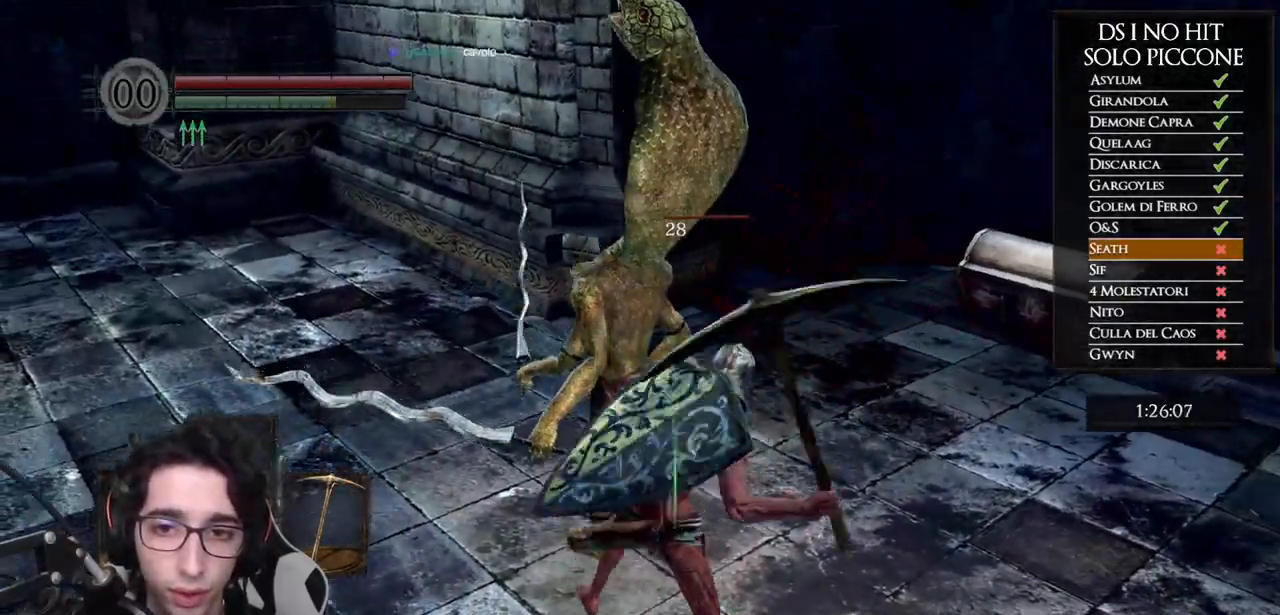
{"buttons": [], "left_stick": "up", "right_stick": "center", "events": [[183, "right_stick", "down"], [283, "right_stick", "center"]]}
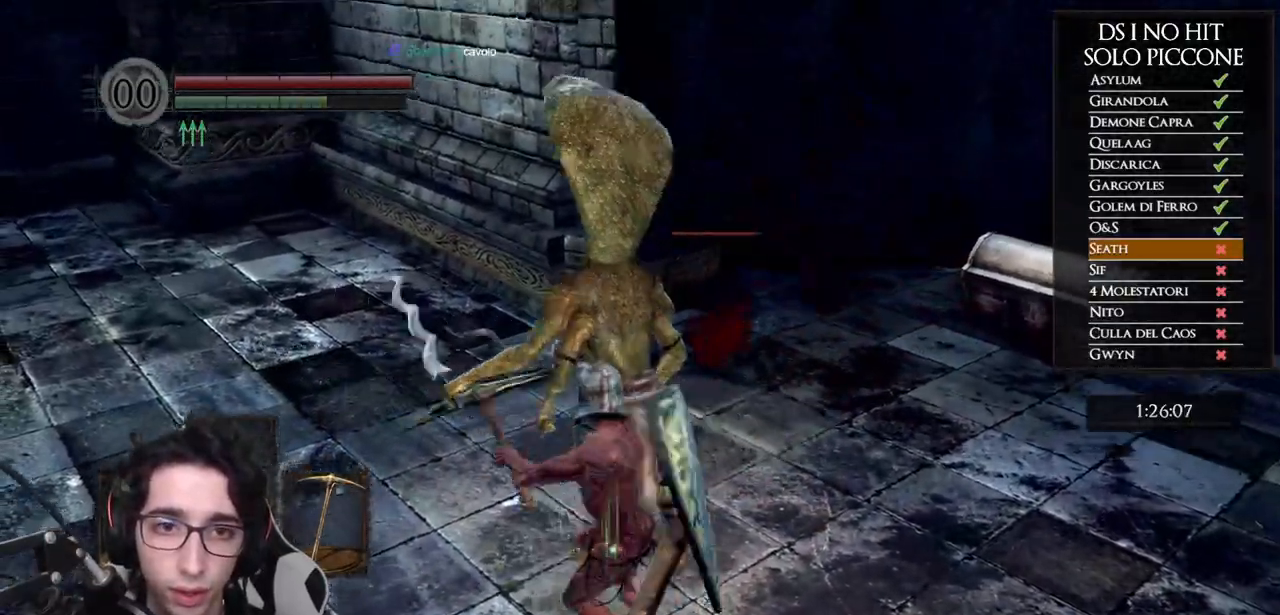
{"buttons": [], "left_stick": "up", "right_stick": "down-right", "events": [[150, "right_stick", "down-right"]]}
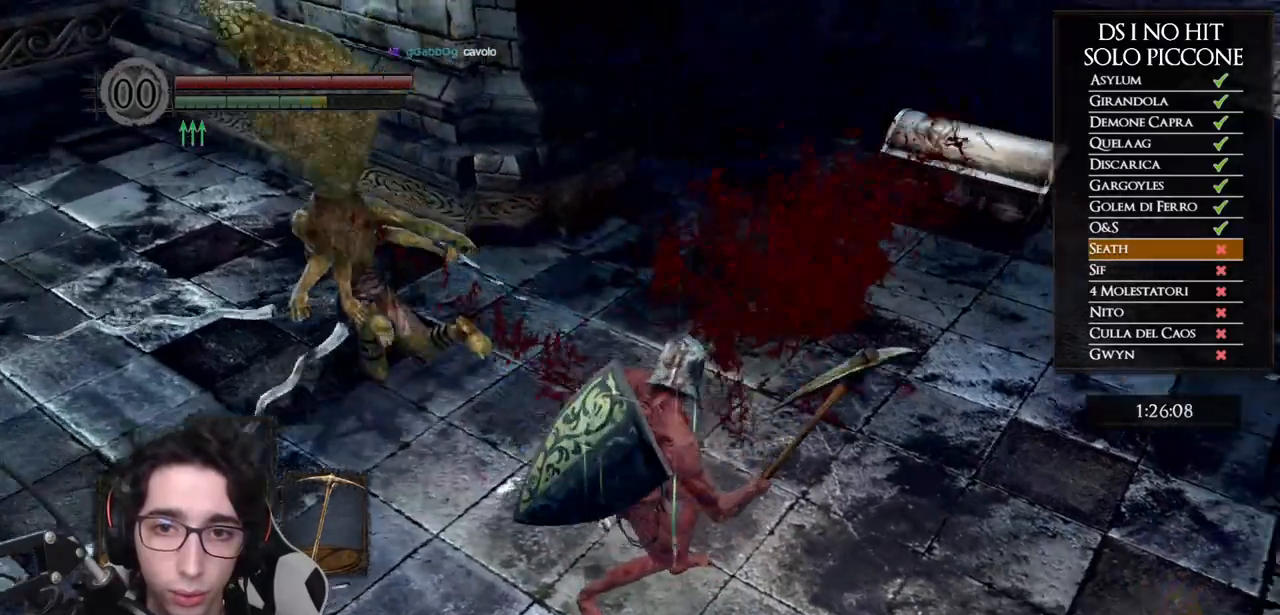
{"buttons": ["B"], "left_stick": "up", "right_stick": "center", "events": [[83, "right_stick", "center"], [200, "B", "down"]]}
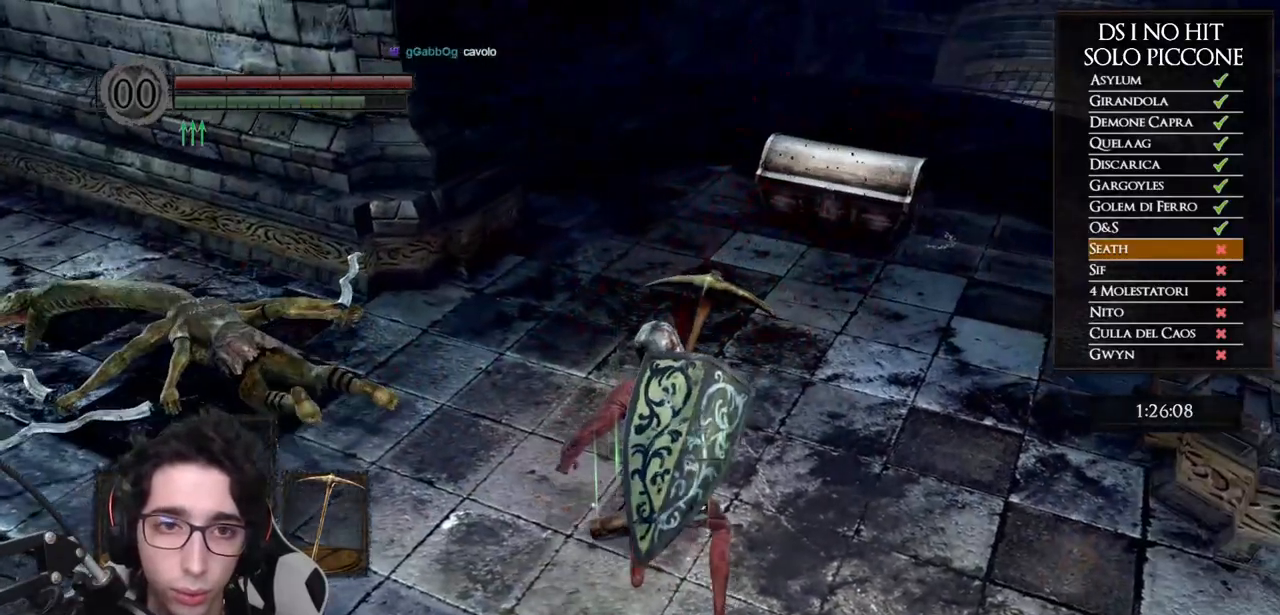
{"buttons": ["B"], "left_stick": "up", "right_stick": "center", "events": []}
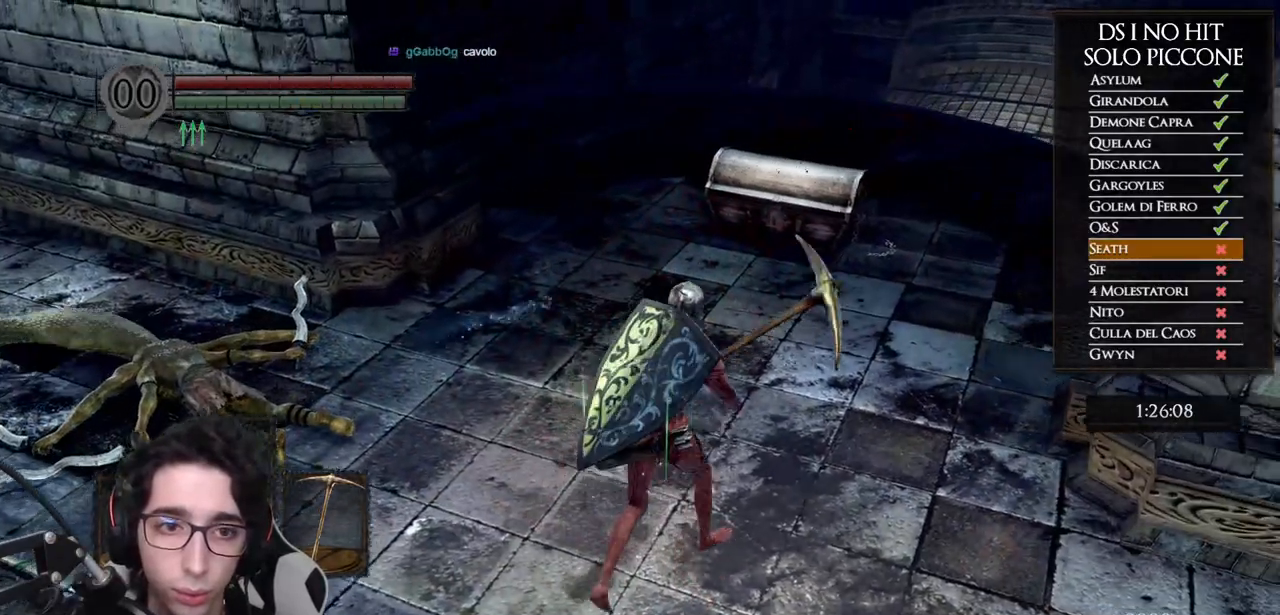
{"buttons": ["B"], "left_stick": "up", "right_stick": "center", "events": []}
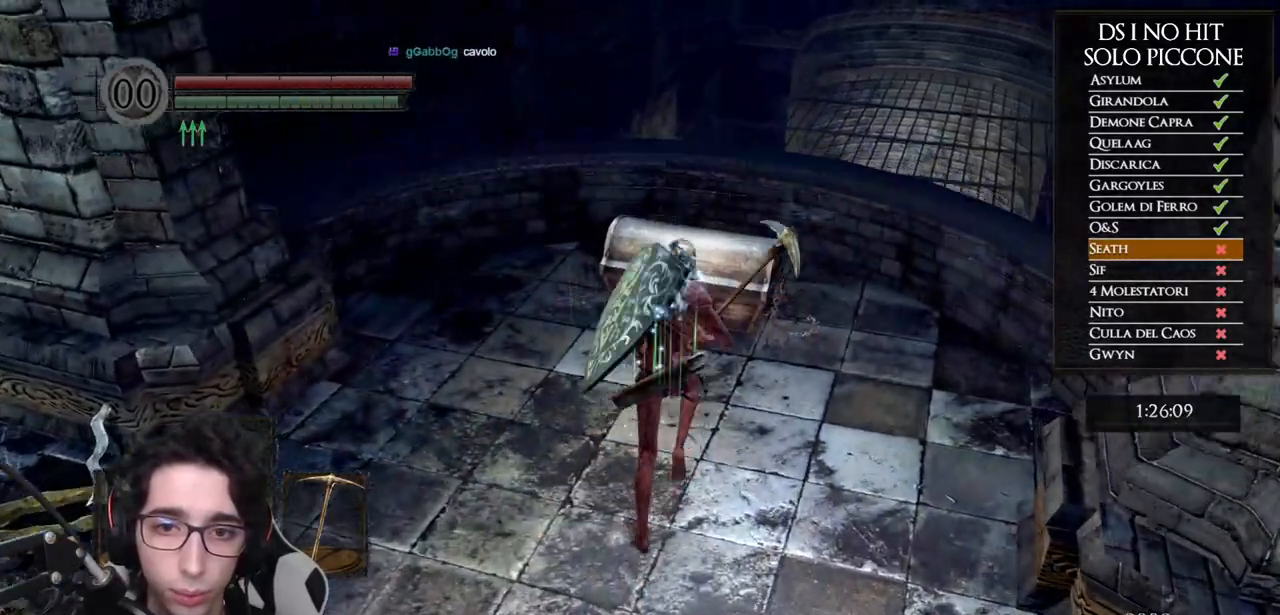
{"buttons": [], "left_stick": "center", "right_stick": "center", "events": [[133, "B", "up"], [233, "A", "down"], [317, "A", "up"], [400, "A", "down"], [400, "left_stick", "center"], [483, "A", "up"]]}
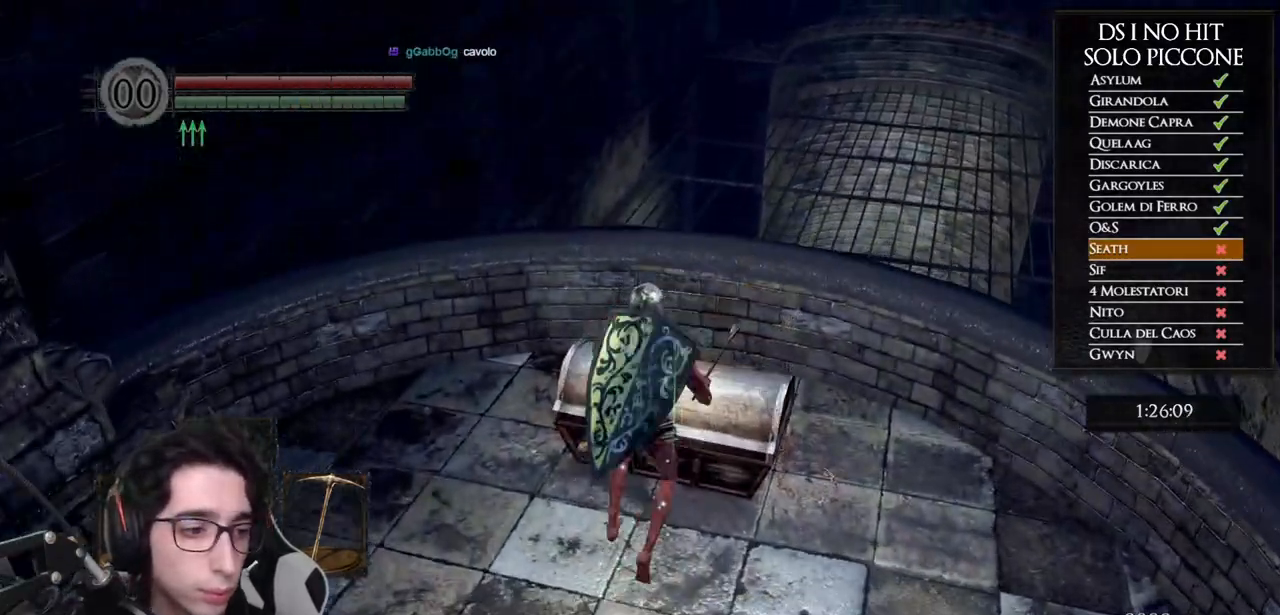
{"buttons": [], "left_stick": "center", "right_stick": "center", "events": [[33, "A", "down"], [117, "A", "up"], [200, "A", "down"], [283, "A", "up"], [367, "A", "down"], [433, "A", "up"]]}
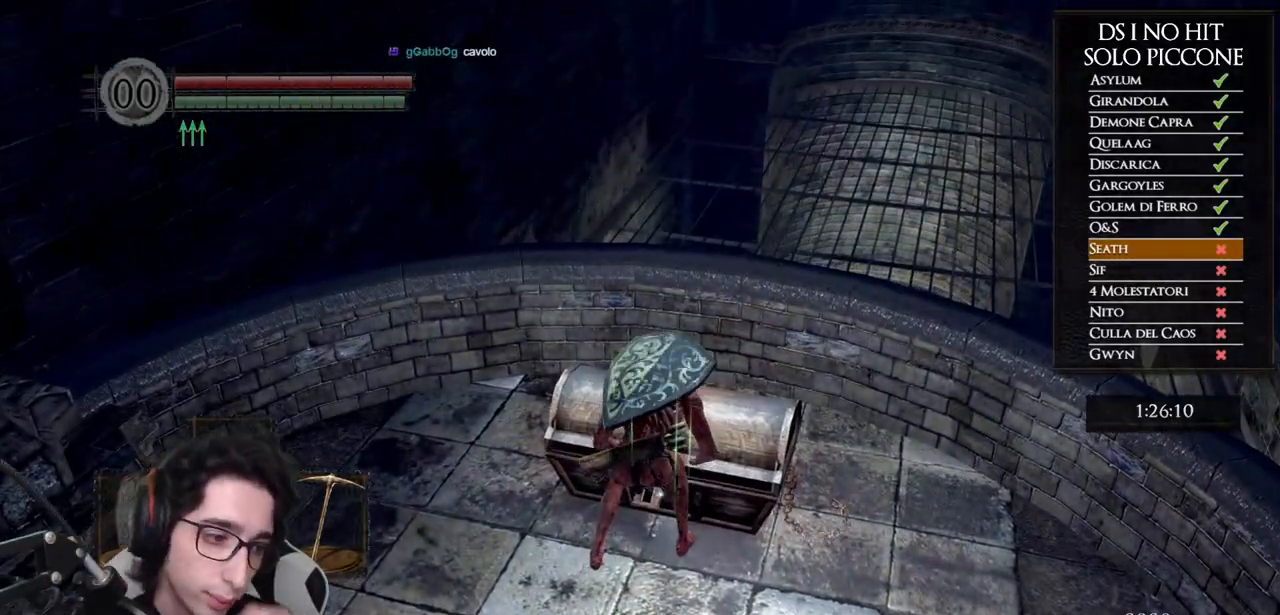
{"buttons": ["A"], "left_stick": "center", "right_stick": "center", "events": [[17, "A", "down"], [100, "A", "up"], [167, "A", "down"], [267, "A", "up"], [333, "A", "down"], [450, "A", "up"], [500, "A", "down"]]}
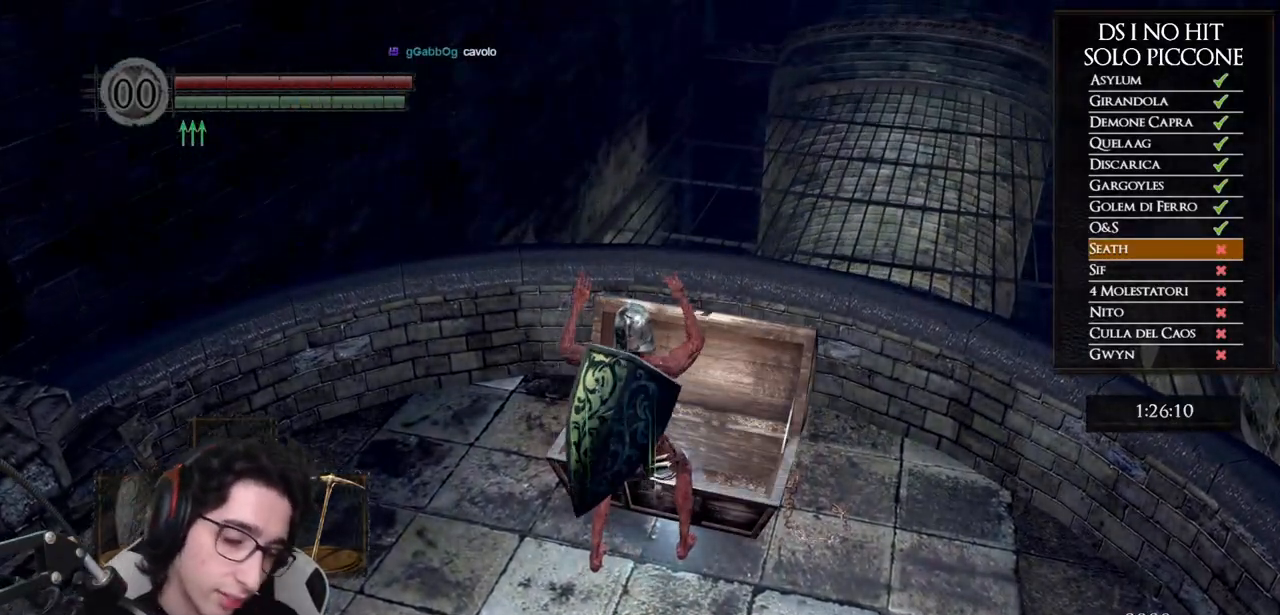
{"buttons": ["A"], "left_stick": "up-right", "right_stick": "center", "events": [[100, "A", "up"], [167, "A", "down"], [250, "A", "up"], [317, "A", "down"], [367, "left_stick", "up-right"], [400, "A", "up"], [483, "A", "down"]]}
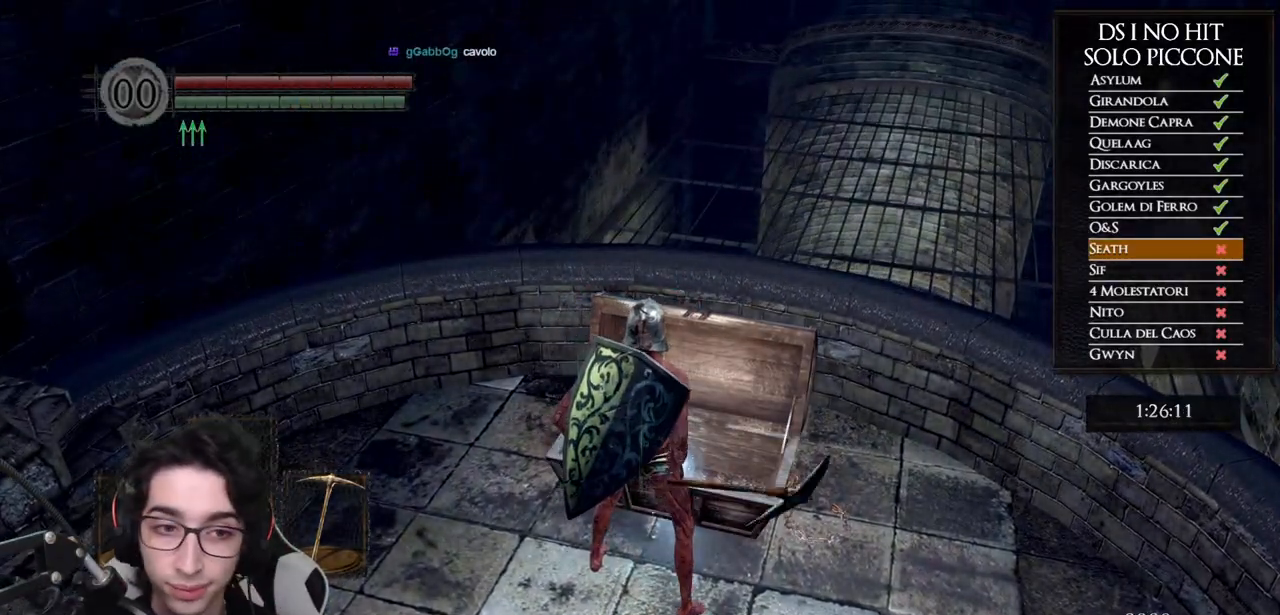
{"buttons": ["A"], "left_stick": "up", "right_stick": "center", "events": [[50, "A", "up"], [133, "A", "down"], [133, "left_stick", "up"], [233, "A", "up"], [300, "A", "down"], [383, "A", "up"], [450, "A", "down"]]}
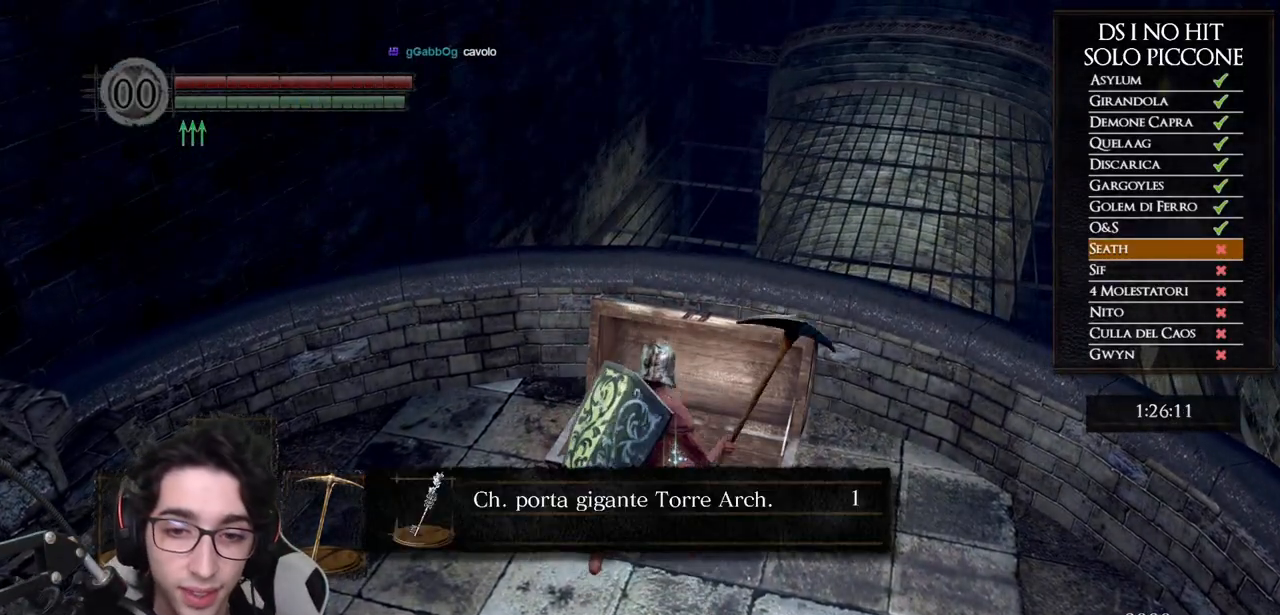
{"buttons": [], "left_stick": "up-left", "right_stick": "left", "events": [[33, "A", "up"], [50, "left_stick", "center"], [217, "right_stick", "left"], [267, "left_stick", "left"], [433, "left_stick", "up-left"]]}
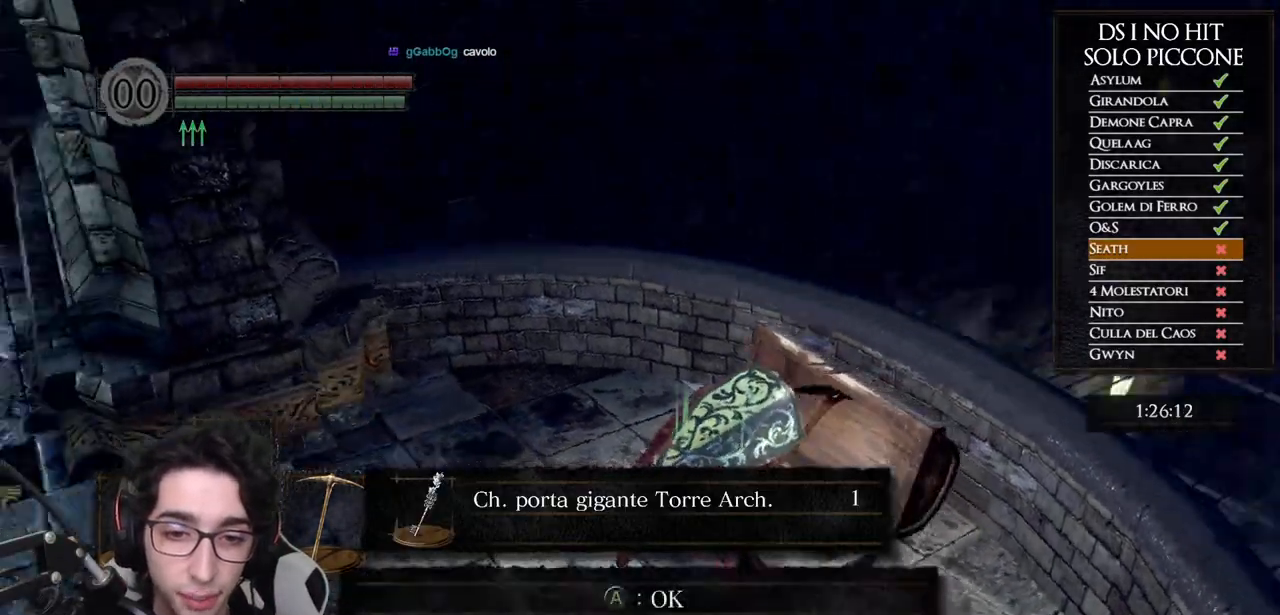
{"buttons": ["A"], "left_stick": "up-left", "right_stick": "center", "events": [[417, "A", "down"], [433, "right_stick", "center"]]}
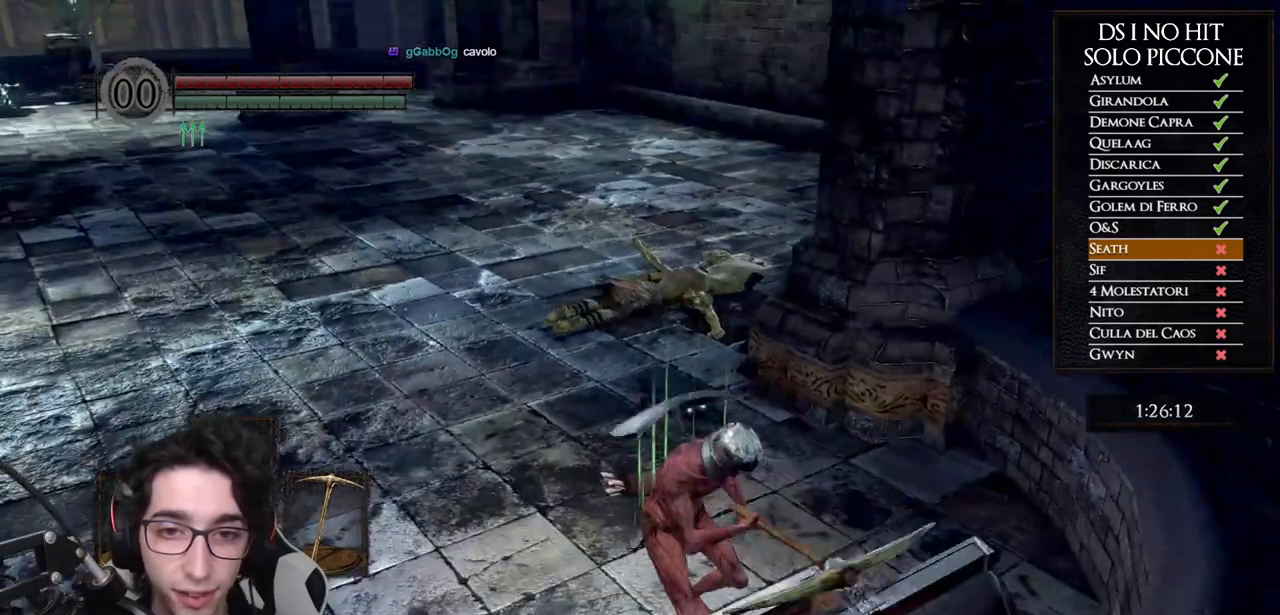
{"buttons": ["B"], "left_stick": "up-left", "right_stick": "center", "events": [[50, "A", "up"], [50, "B", "down"]]}
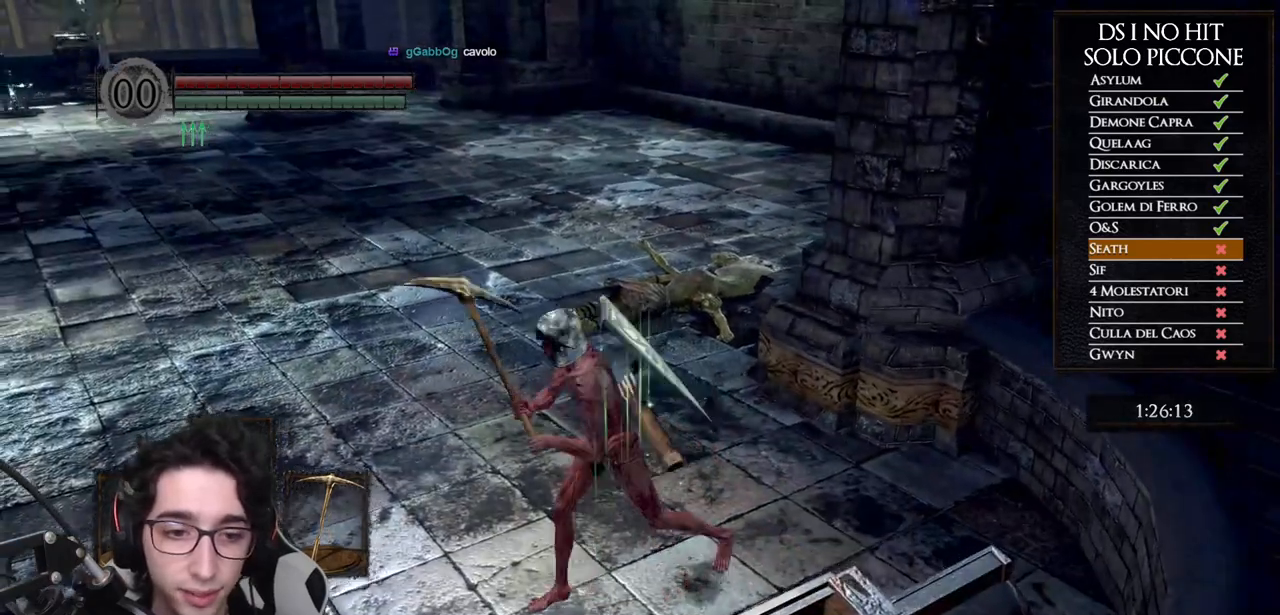
{"buttons": [], "left_stick": "up-left", "right_stick": "up-left", "events": [[17, "B", "up"], [100, "X", "down"], [167, "X", "up"], [233, "X", "down"], [300, "X", "up"], [433, "right_stick", "left"], [500, "right_stick", "up-left"]]}
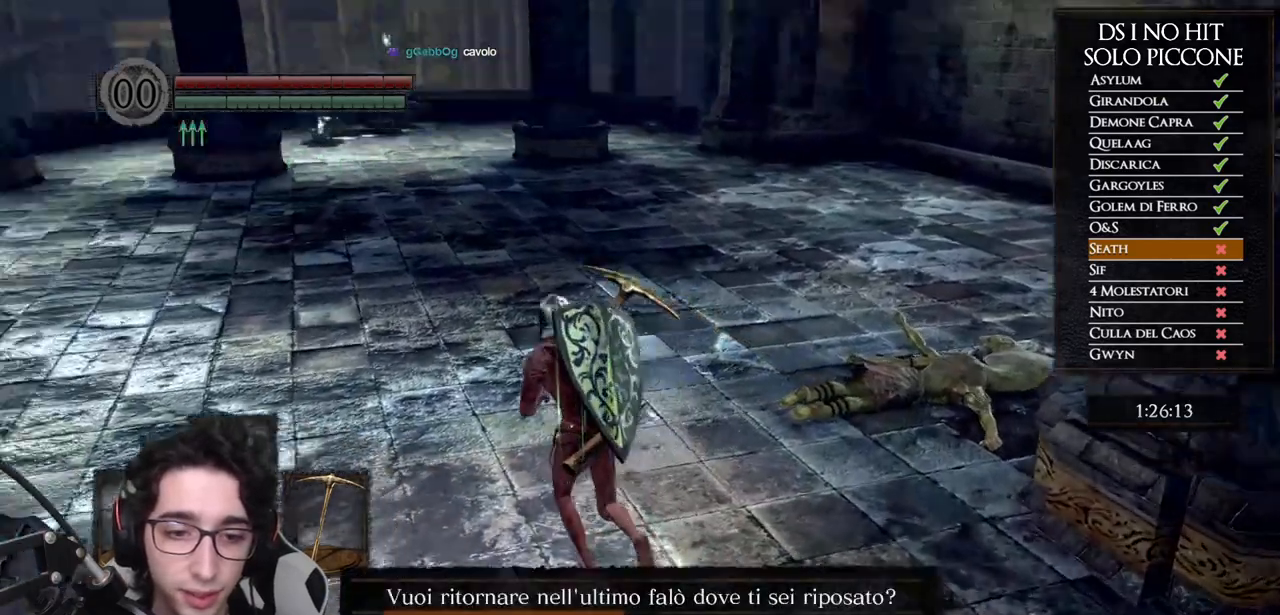
{"buttons": [], "left_stick": "center", "right_stick": "center", "events": [[17, "right_stick", "left"], [33, "A", "down"], [33, "right_stick", "center"], [167, "A", "up"], [167, "left_stick", "up"], [183, "right_stick", "down"], [250, "right_stick", "down-left"], [350, "left_stick", "center"], [383, "right_stick", "center"]]}
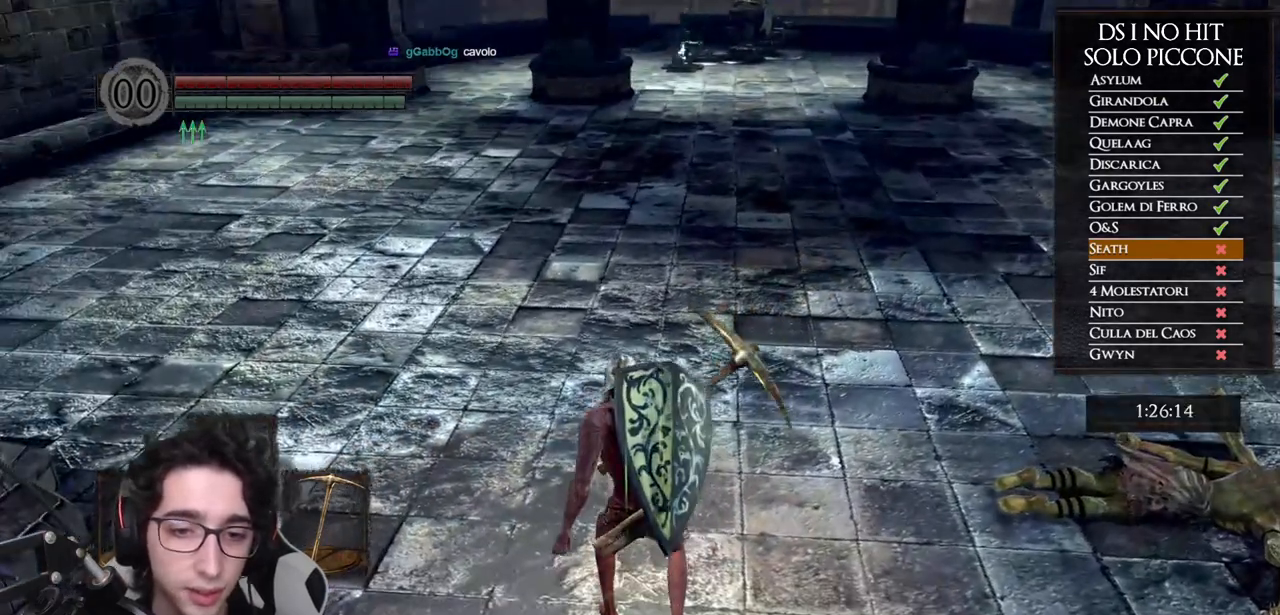
{"buttons": [], "left_stick": "center", "right_stick": "center", "events": []}
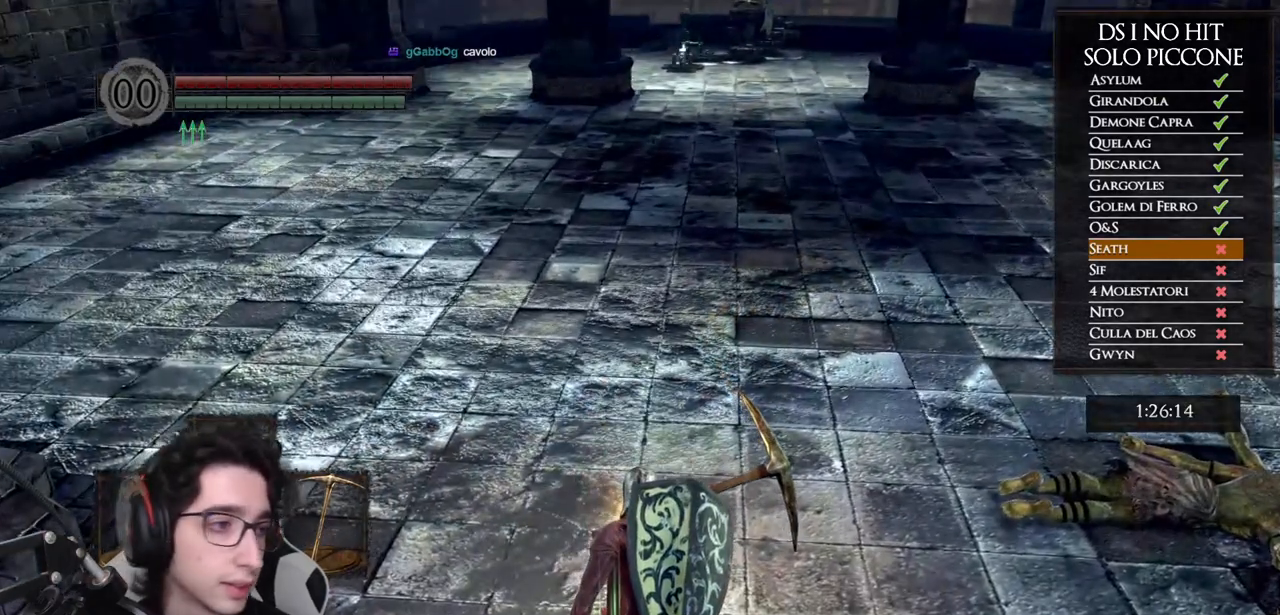
{"buttons": [], "left_stick": "center", "right_stick": "center", "events": []}